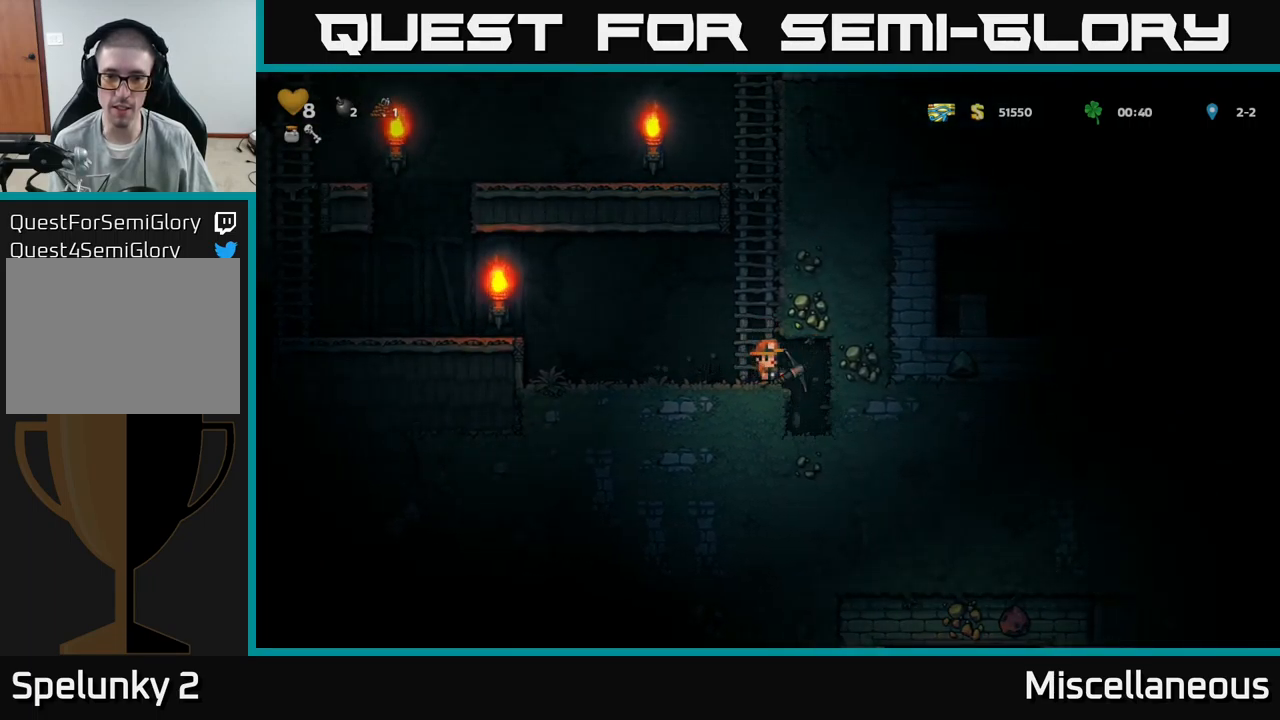
Gameplay with a controller (Xbox layout); each line is a JSON object with the inputs held at the frame after it. "events" lists button and stick changes between this image and that frame as [ms after this image, input, new state], when the widget could be followed in between. Not read: left_stick right_stick.
{"buttons": [], "events": [[67, "DPAD_RIGHT", "down"], [67, "X", "down"], [184, "X", "up"], [217, "DPAD_RIGHT", "up"]]}
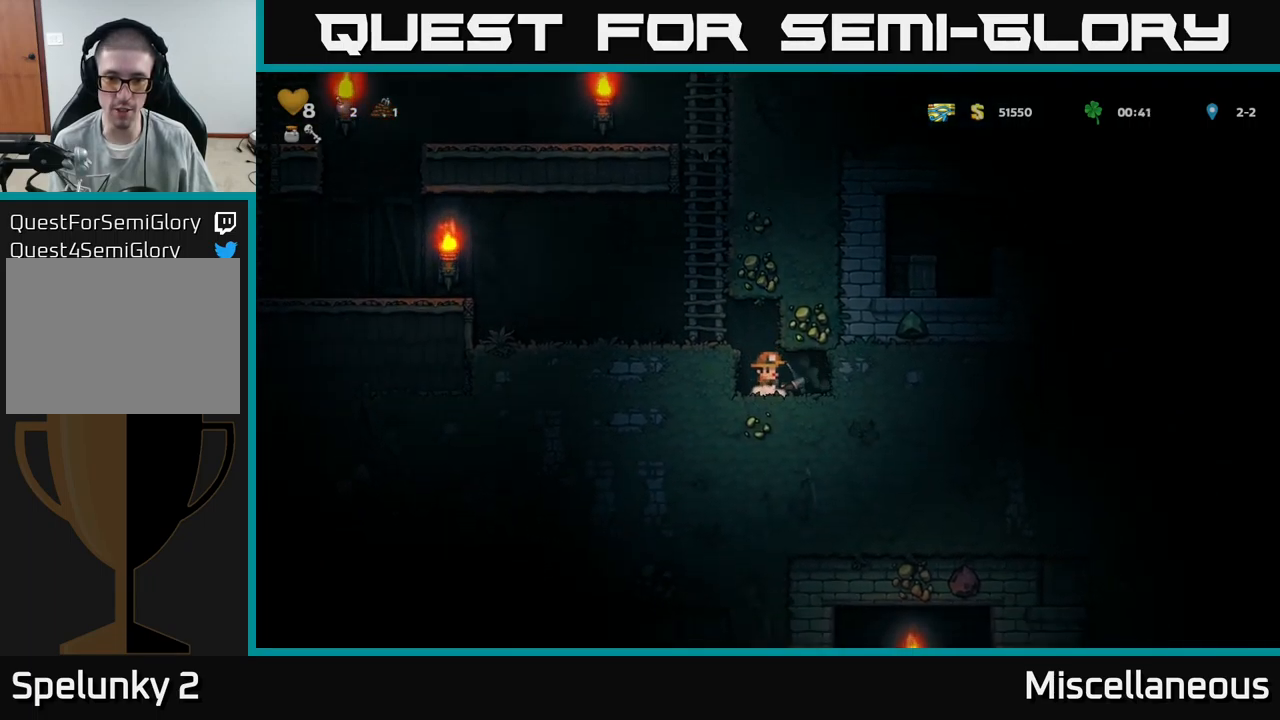
{"buttons": ["A"], "events": [[500, "A", "down"]]}
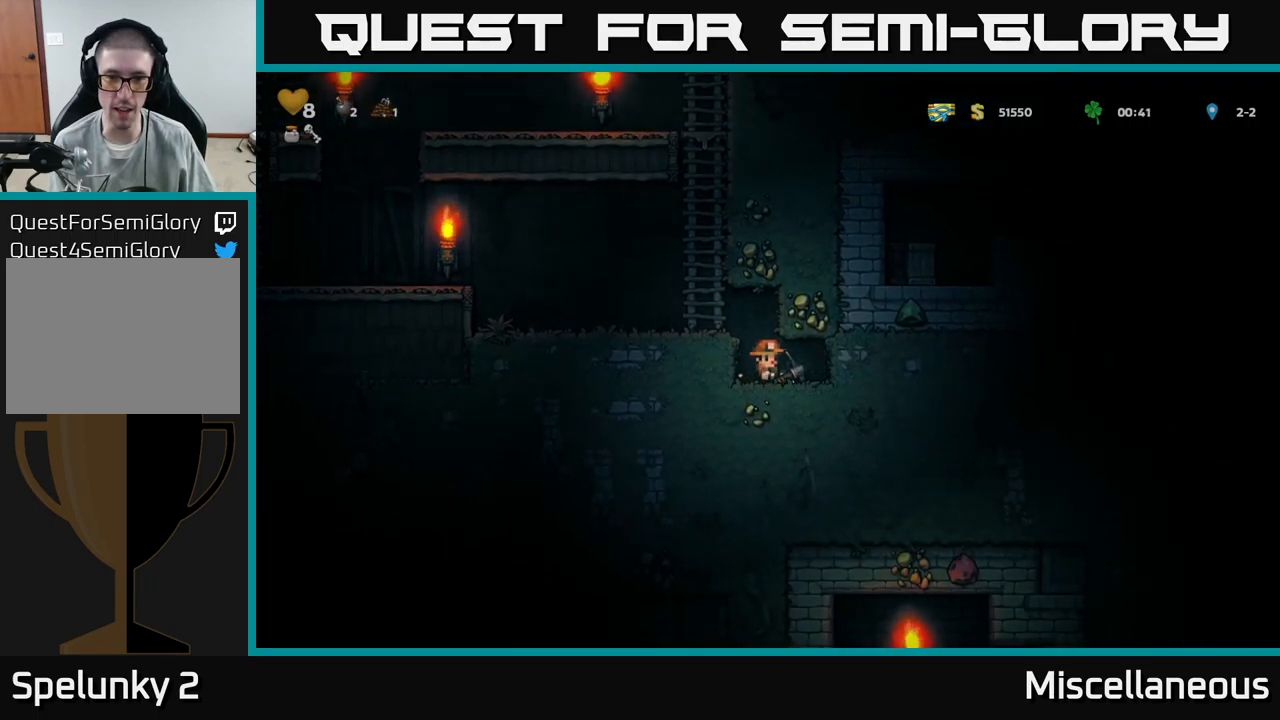
{"buttons": ["DPAD_RIGHT"], "events": [[34, "DPAD_LEFT", "down"], [150, "A", "up"], [317, "DPAD_LEFT", "up"], [450, "DPAD_RIGHT", "down"]]}
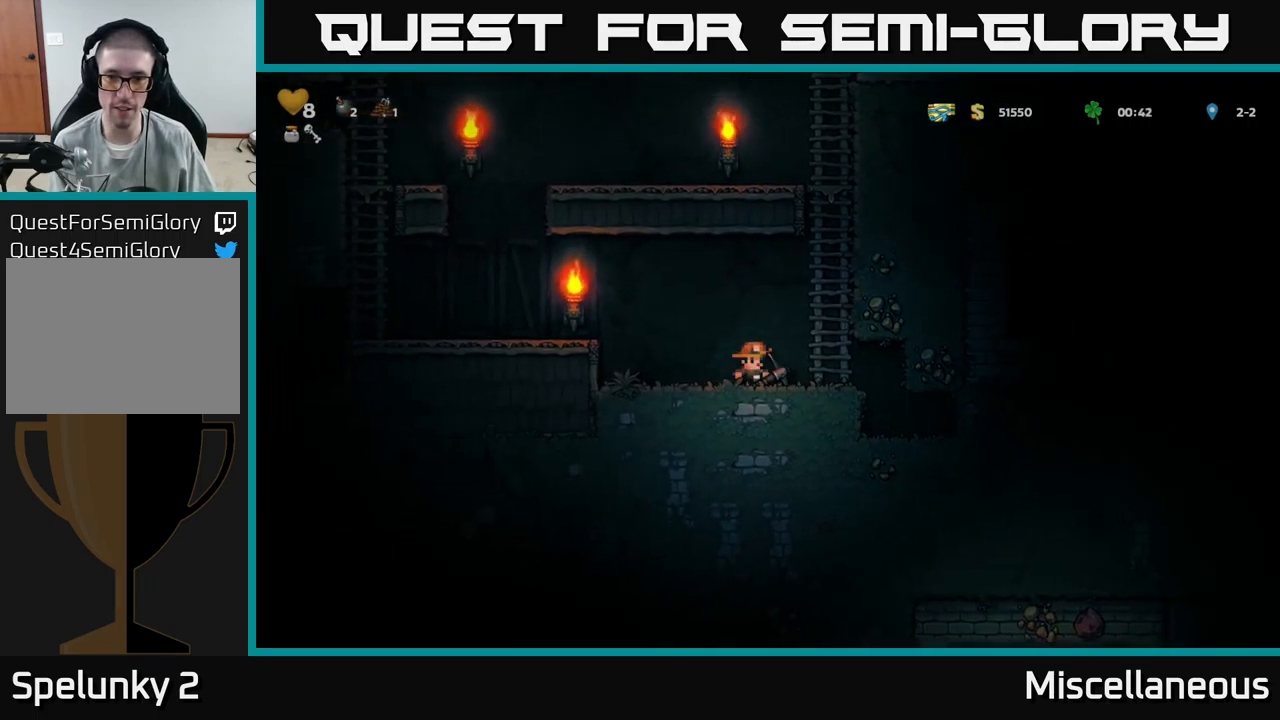
{"buttons": [], "events": [[17, "X", "down"], [167, "X", "up"], [300, "DPAD_RIGHT", "up"]]}
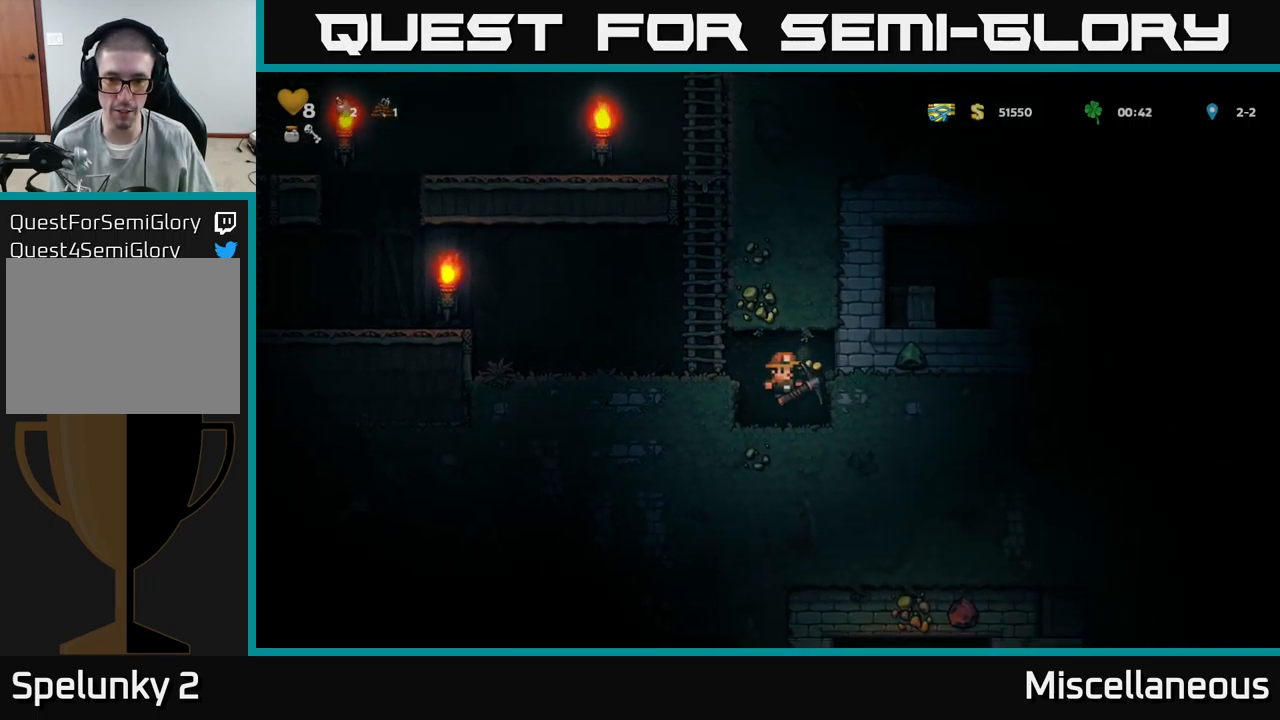
{"buttons": [], "events": [[284, "A", "down"], [300, "DPAD_LEFT", "down"], [417, "A", "up"], [500, "DPAD_LEFT", "up"]]}
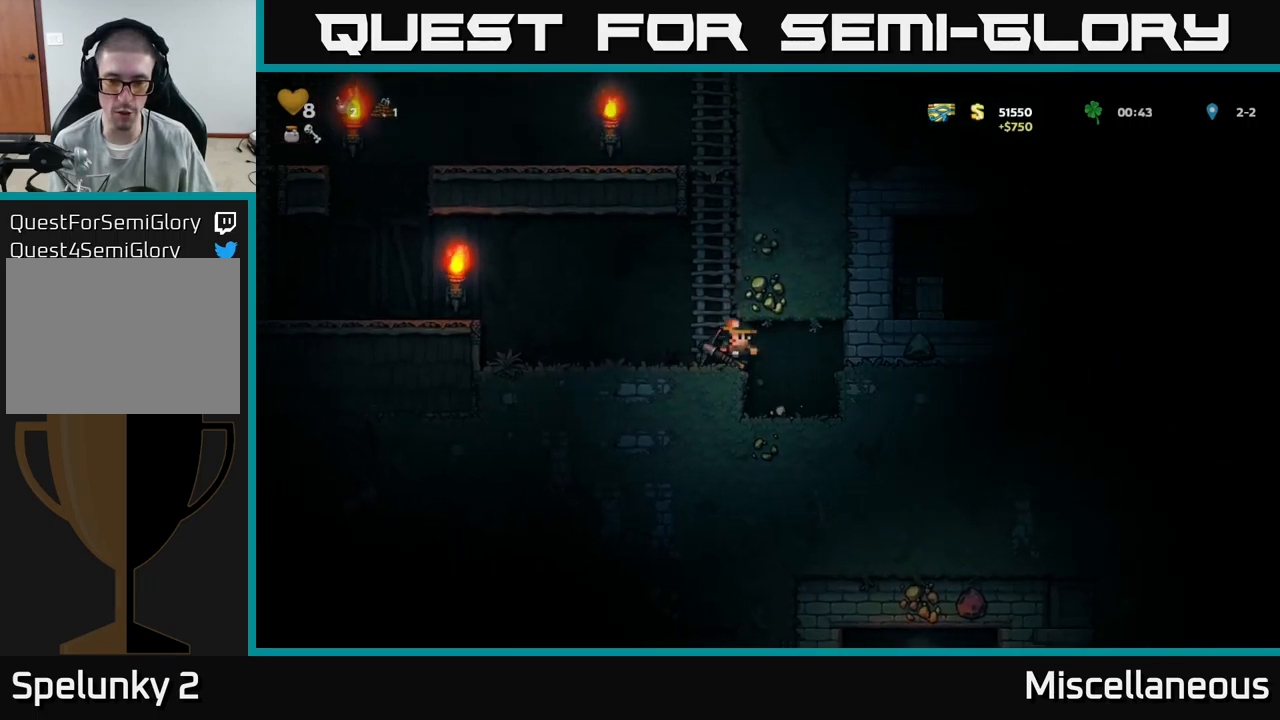
{"buttons": ["DPAD_RIGHT"], "events": [[34, "DPAD_RIGHT", "down"], [150, "DPAD_RIGHT", "up"], [417, "DPAD_RIGHT", "down"]]}
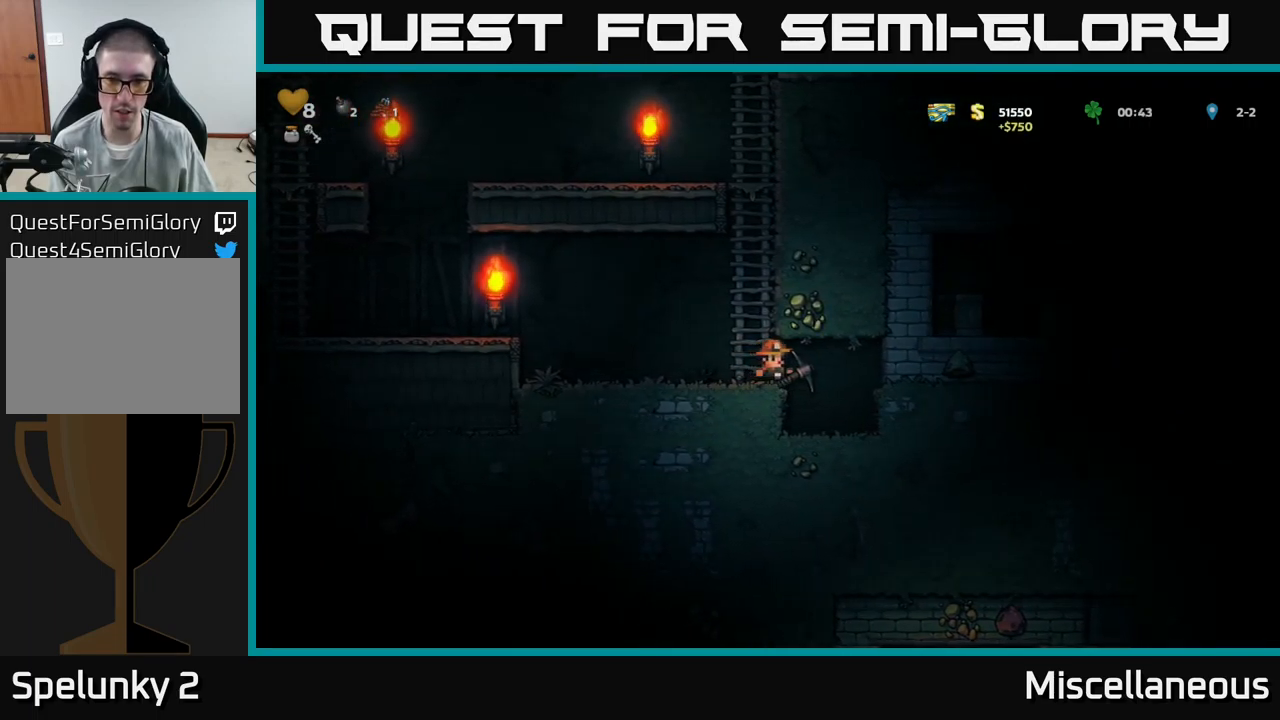
{"buttons": ["A", "X", "DPAD_RIGHT"], "events": [[17, "DPAD_RIGHT", "up"], [417, "A", "down"], [434, "DPAD_RIGHT", "down"], [434, "X", "down"]]}
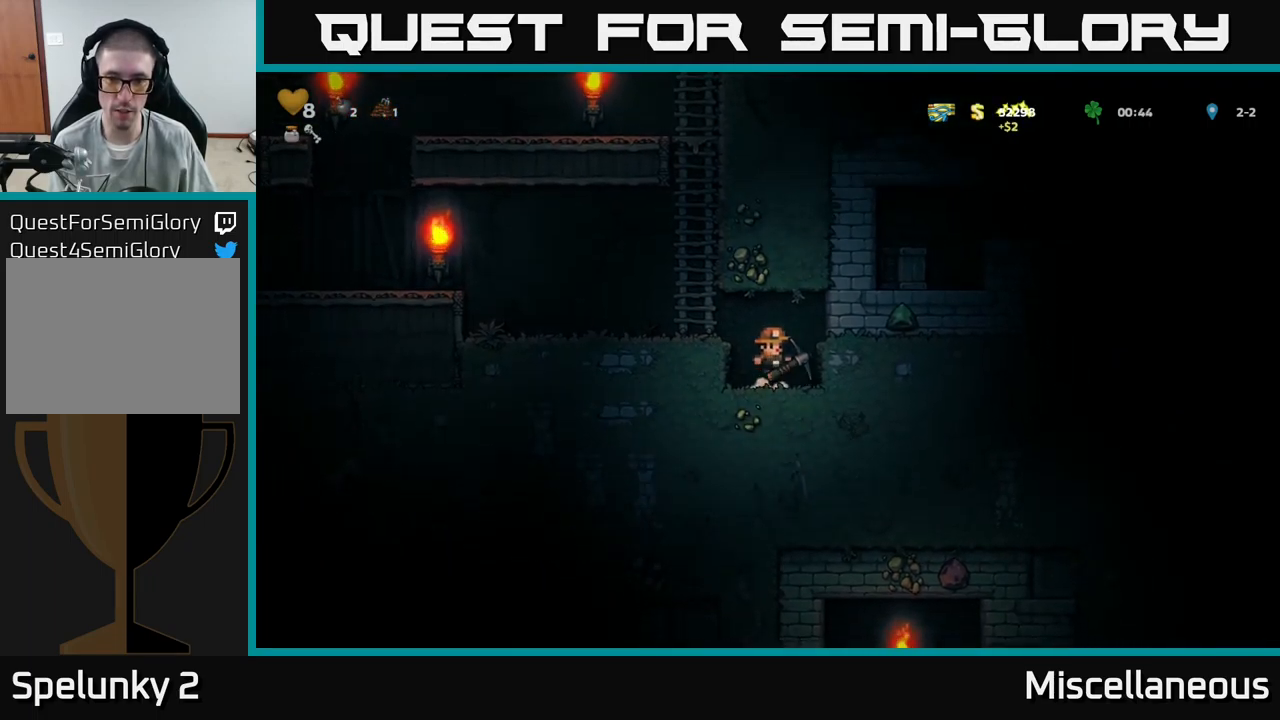
{"buttons": [], "events": [[117, "X", "up"], [134, "A", "up"], [234, "DPAD_RIGHT", "up"]]}
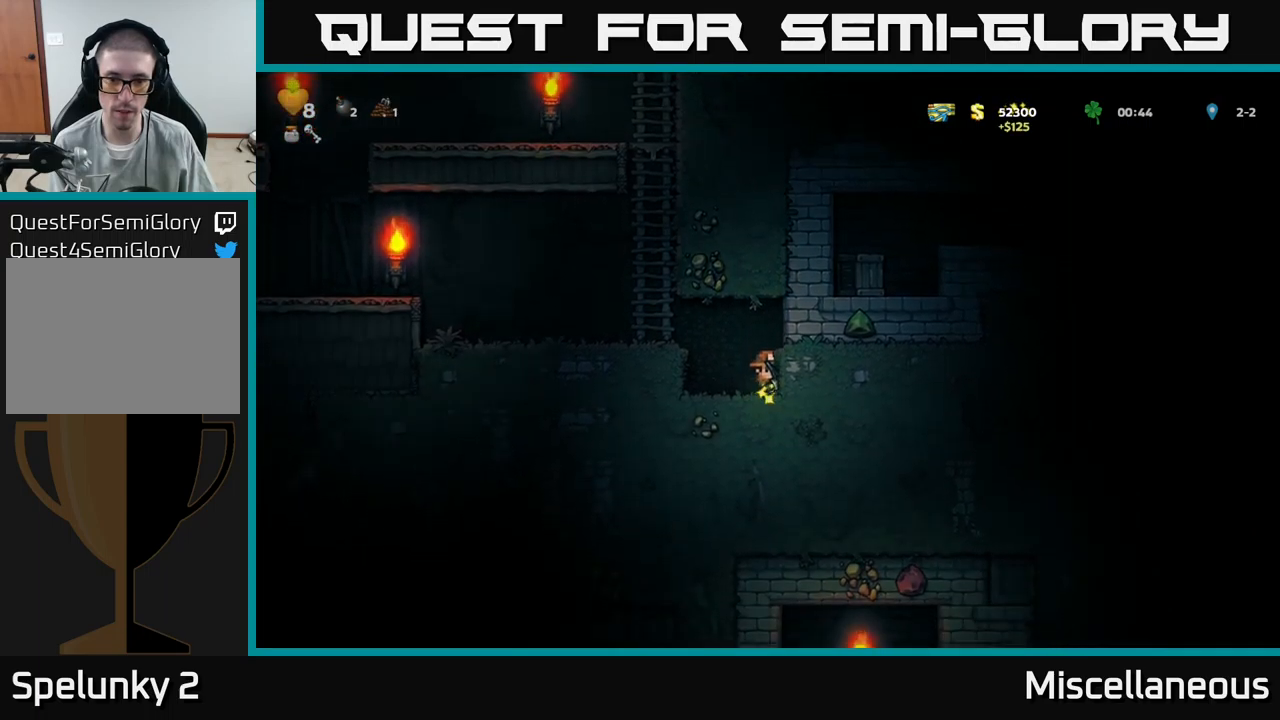
{"buttons": ["A", "X", "DPAD_RIGHT"], "events": [[116, "DPAD_LEFT", "down"], [266, "DPAD_LEFT", "up"], [383, "DPAD_RIGHT", "down"], [416, "A", "down"], [416, "X", "down"]]}
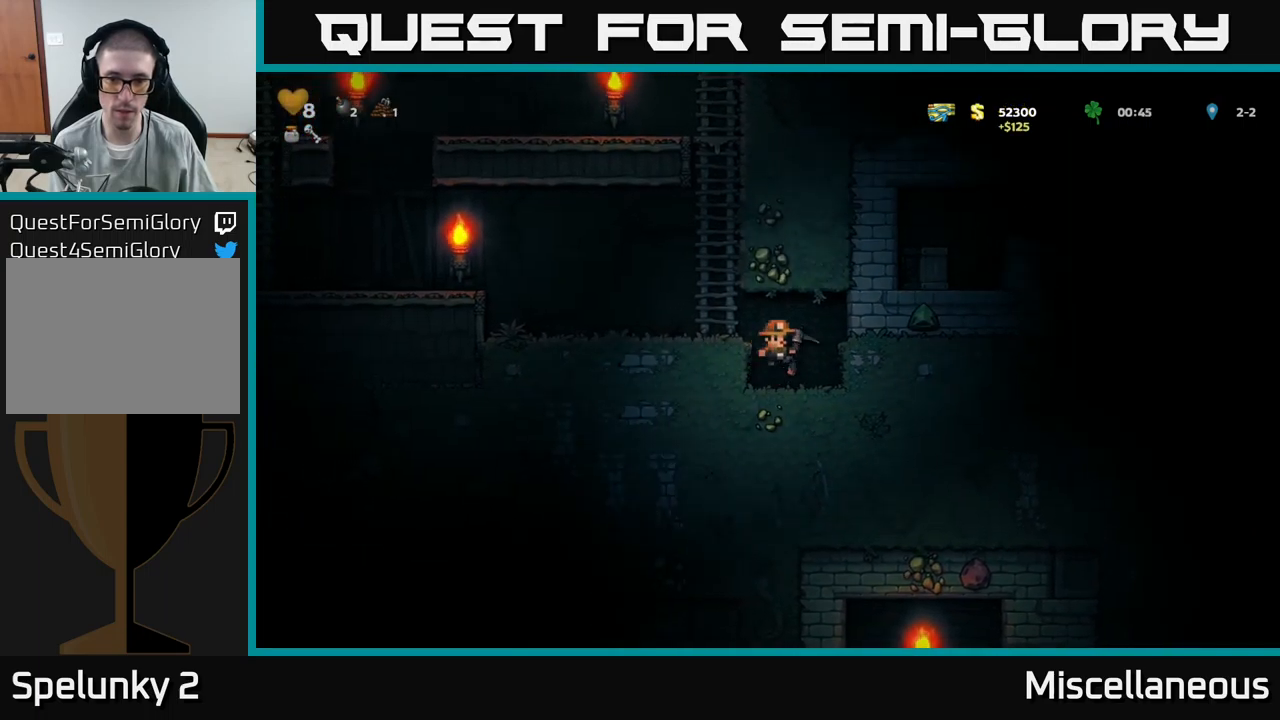
{"buttons": [], "events": [[33, "X", "up"], [50, "A", "up"], [200, "DPAD_RIGHT", "up"]]}
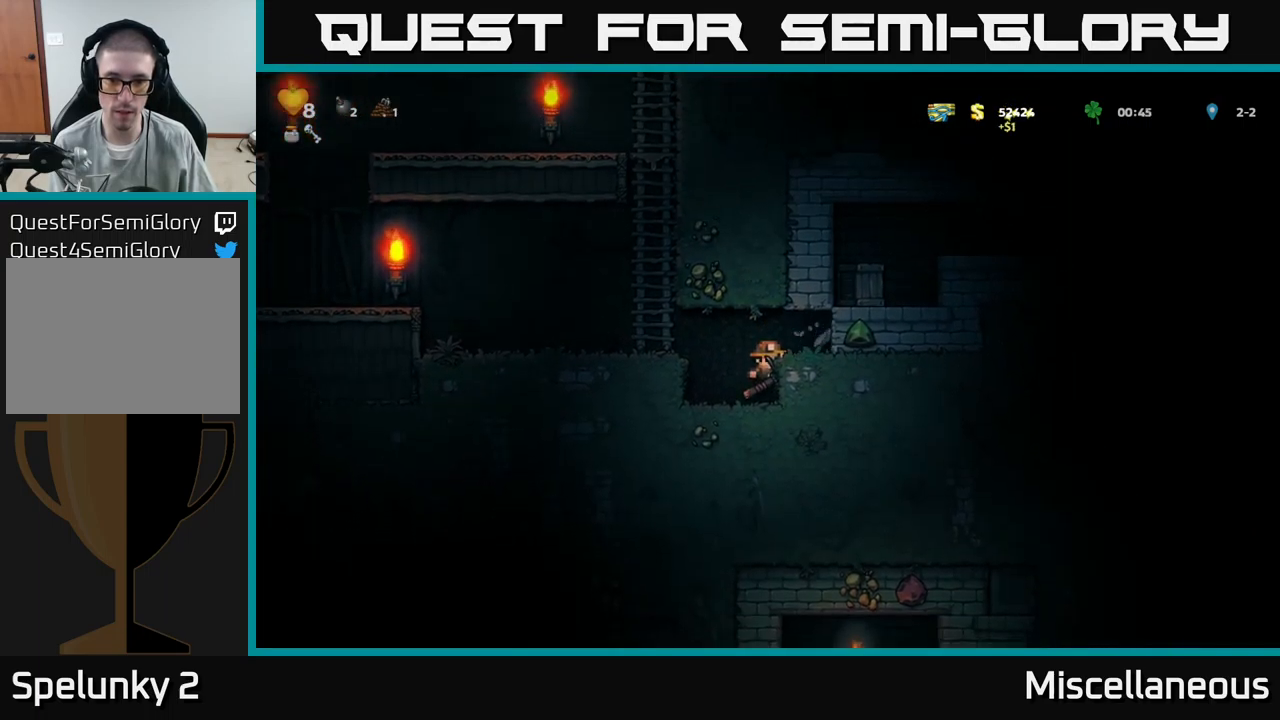
{"buttons": [], "events": [[150, "A", "down"], [233, "A", "up"], [233, "DPAD_RIGHT", "down"], [316, "DPAD_RIGHT", "up"]]}
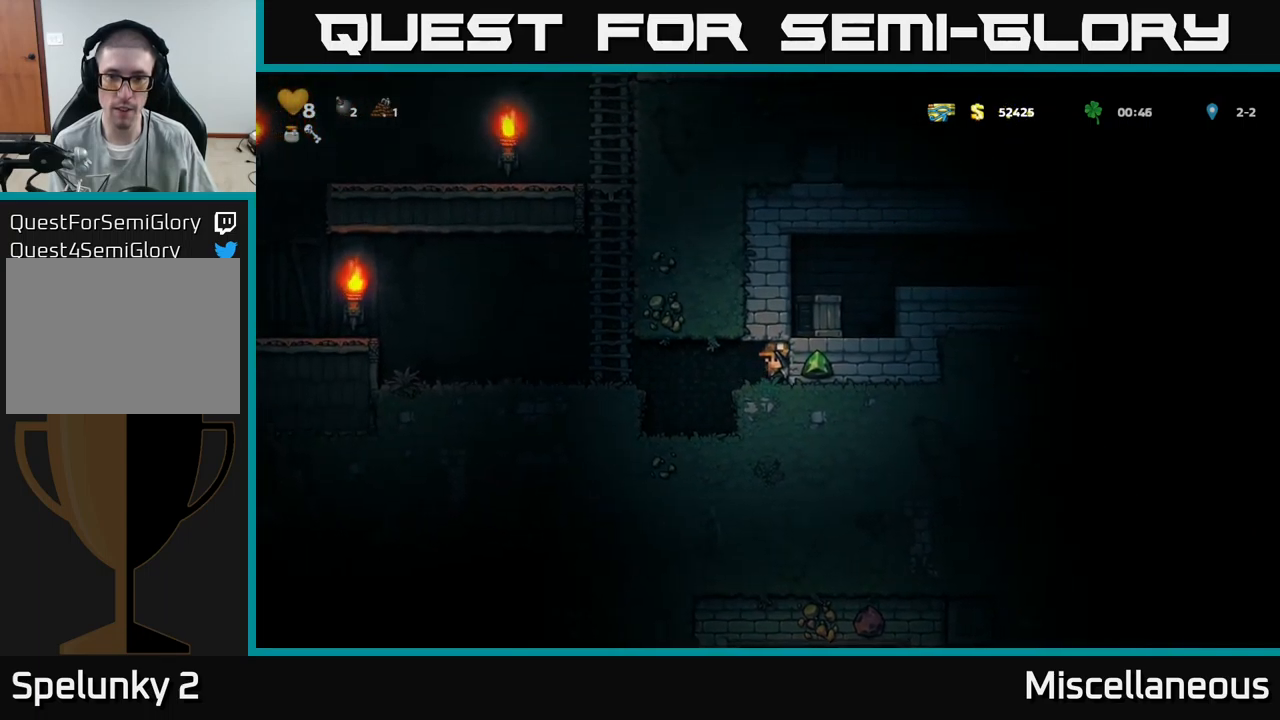
{"buttons": [], "events": [[50, "X", "down"], [183, "X", "up"], [333, "DPAD_LEFT", "down"], [500, "DPAD_LEFT", "up"]]}
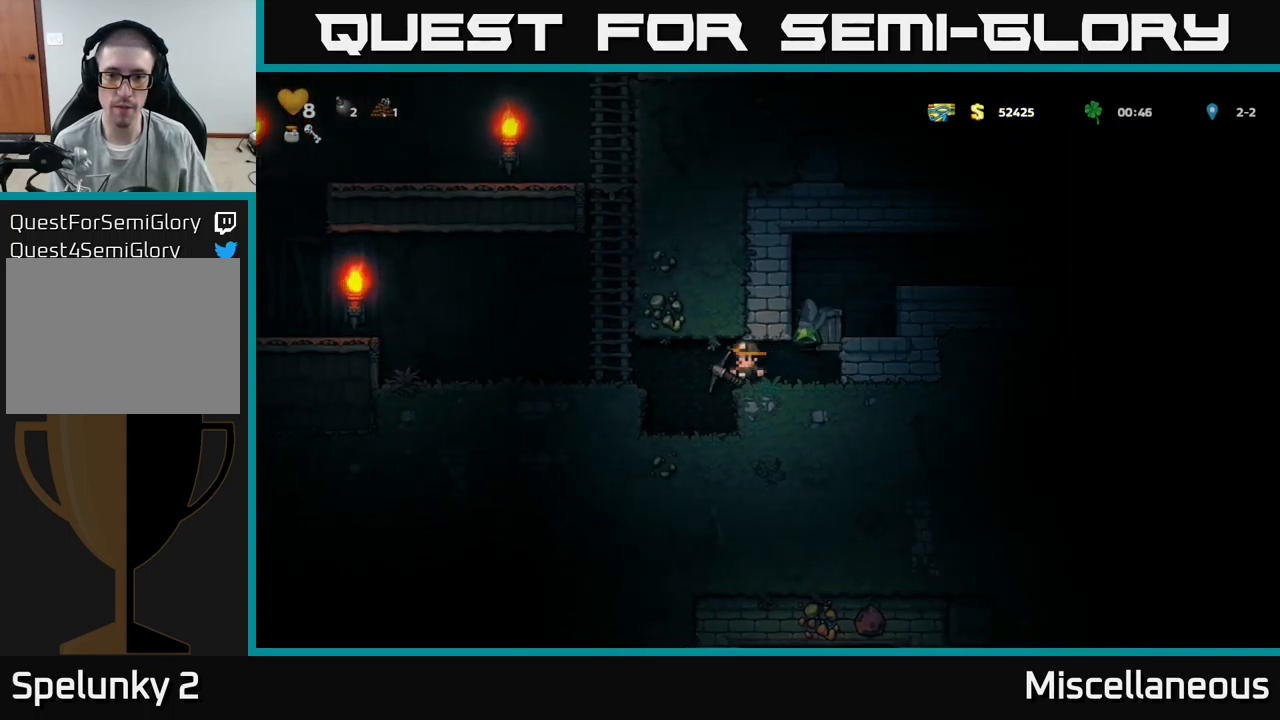
{"buttons": [], "events": [[383, "DPAD_DOWN", "down"], [450, "X", "down"], [500, "DPAD_DOWN", "up"], [500, "X", "up"]]}
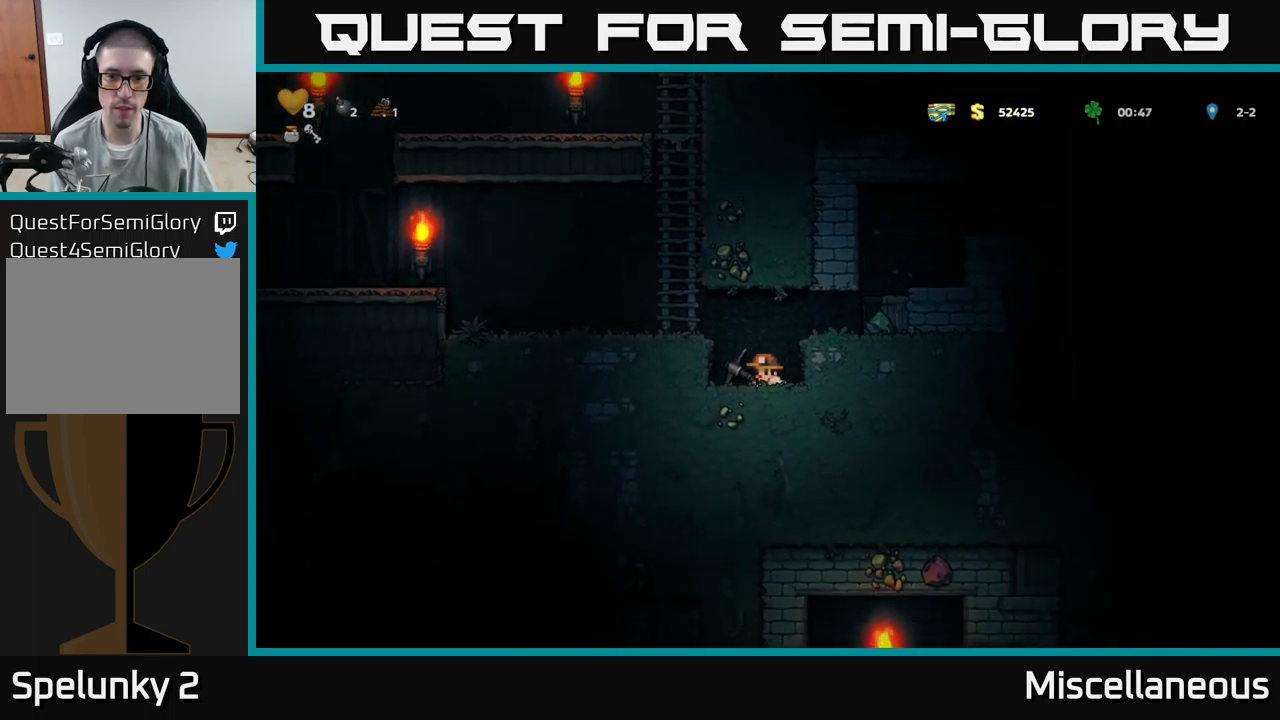
{"buttons": [], "events": [[33, "A", "down"], [66, "DPAD_RIGHT", "down"], [133, "X", "down"], [166, "A", "up"], [216, "X", "up"], [300, "DPAD_RIGHT", "up"]]}
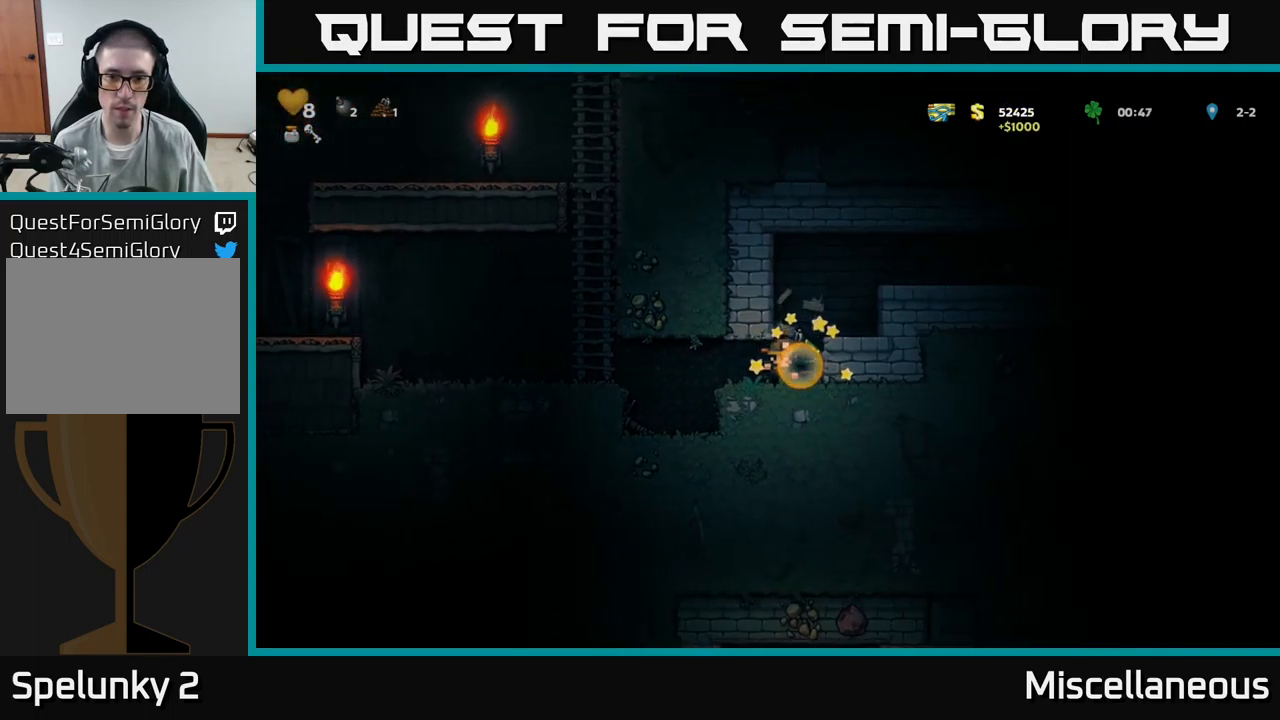
{"buttons": ["DPAD_LEFT"], "events": [[50, "DPAD_RIGHT", "down"], [233, "DPAD_RIGHT", "up"], [283, "DPAD_LEFT", "down"]]}
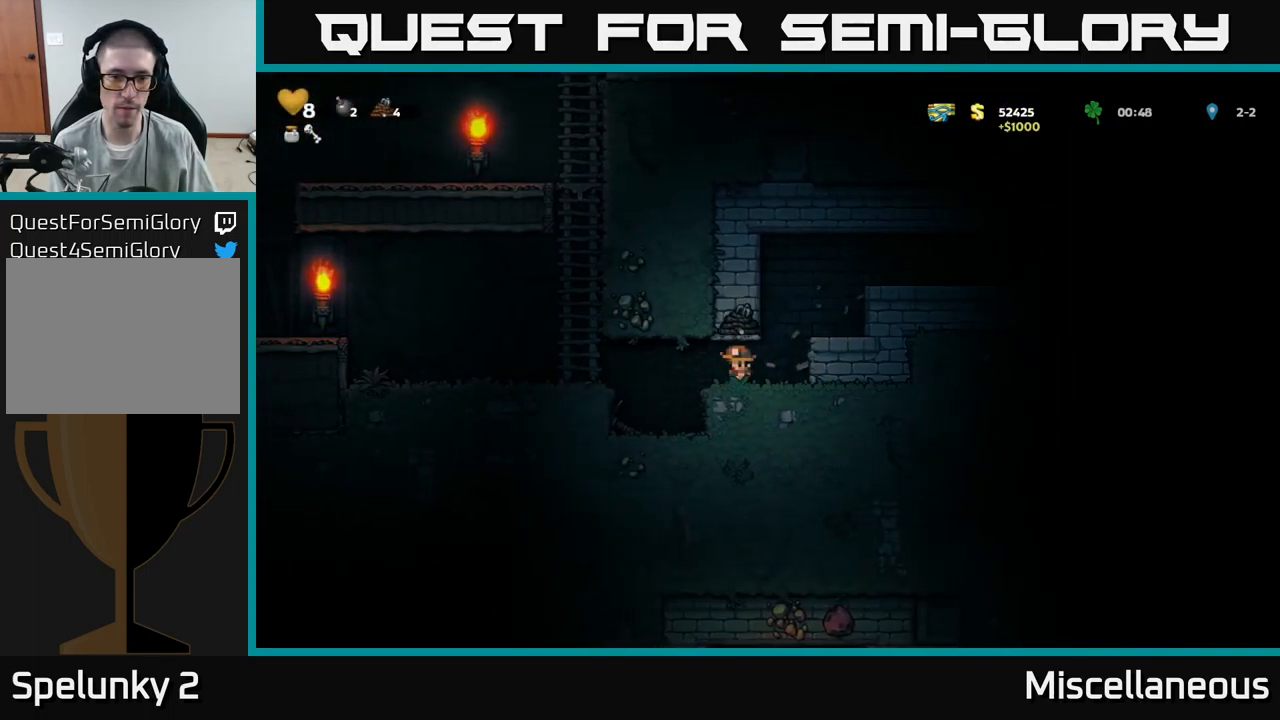
{"buttons": ["DPAD_DOWN"], "events": [[116, "DPAD_LEFT", "up"], [383, "DPAD_DOWN", "down"]]}
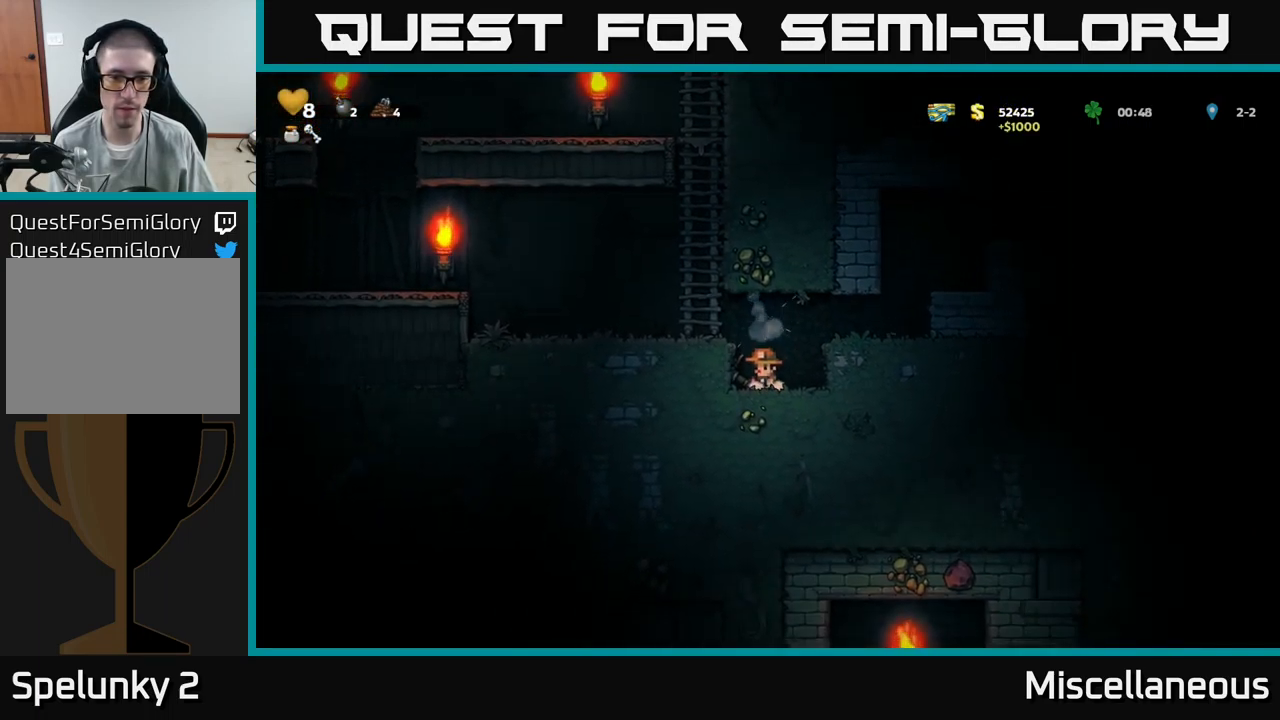
{"buttons": ["DPAD_RIGHT"], "events": [[16, "X", "down"], [116, "X", "up"], [166, "DPAD_DOWN", "up"], [233, "DPAD_RIGHT", "down"], [250, "A", "down"], [416, "A", "up"]]}
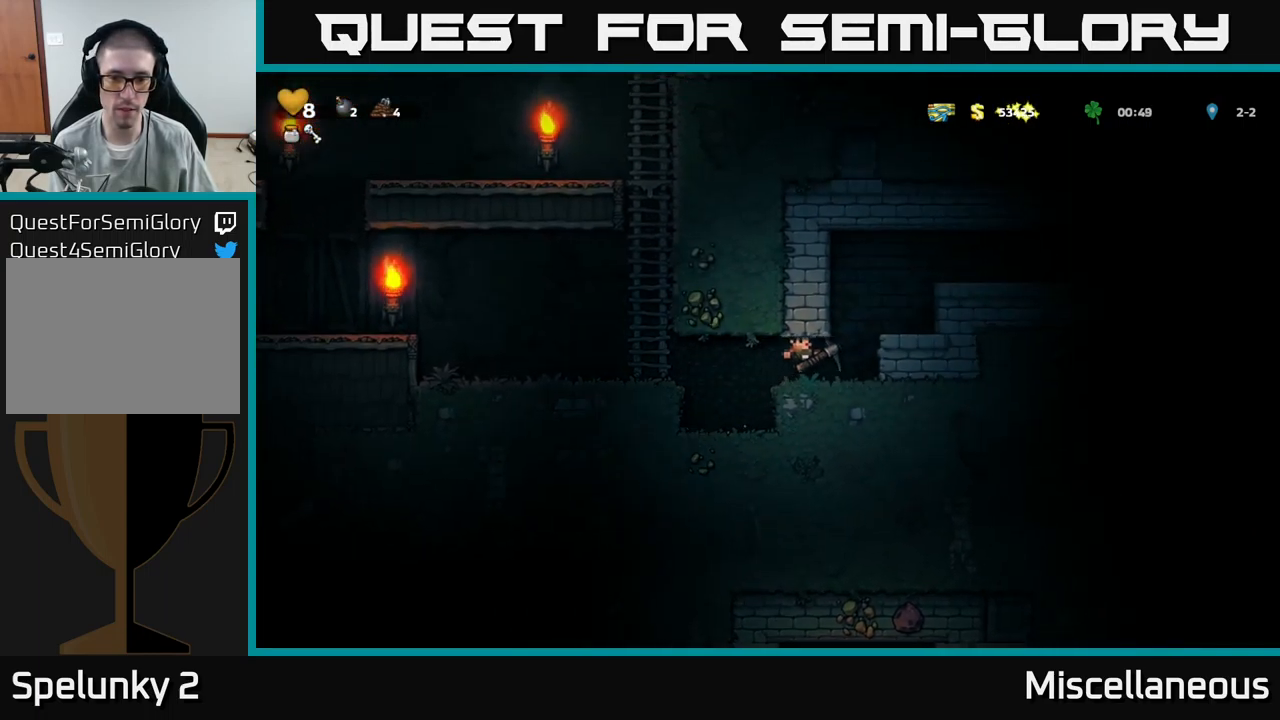
{"buttons": ["A", "DPAD_RIGHT"], "events": [[83, "A", "down"], [267, "A", "up"], [450, "A", "down"]]}
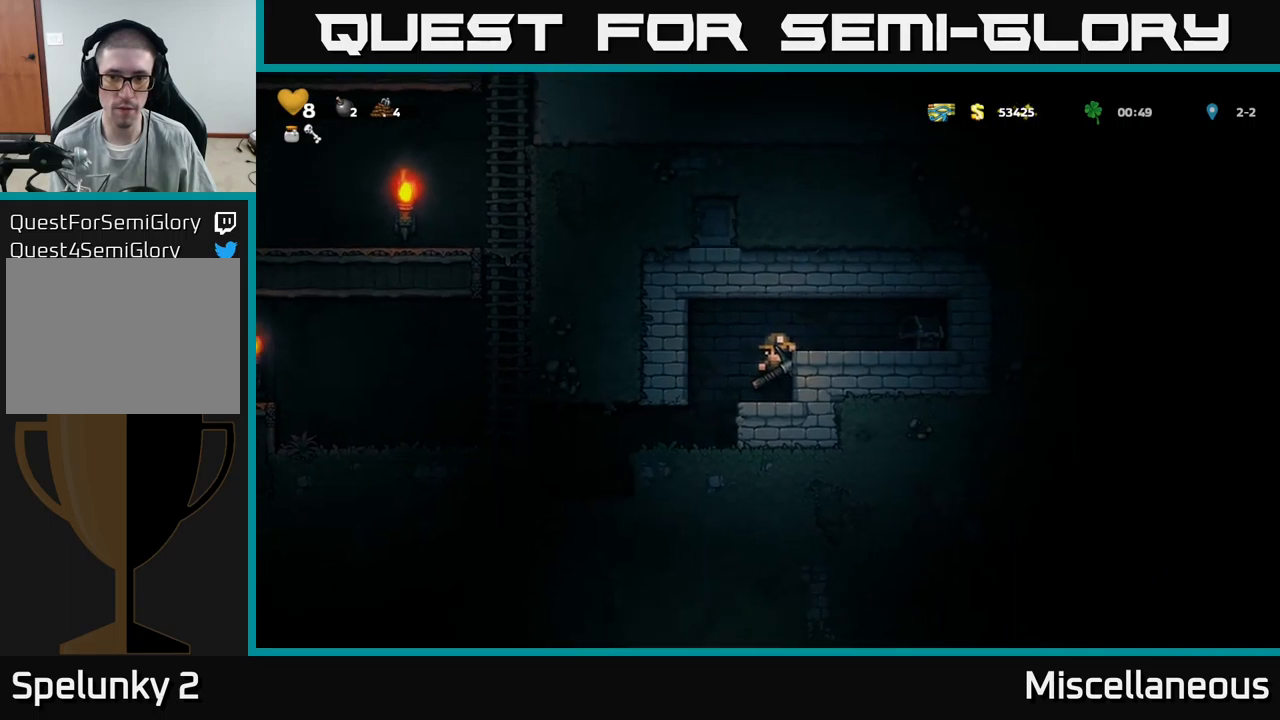
{"buttons": [], "events": [[100, "A", "up"], [217, "DPAD_RIGHT", "up"]]}
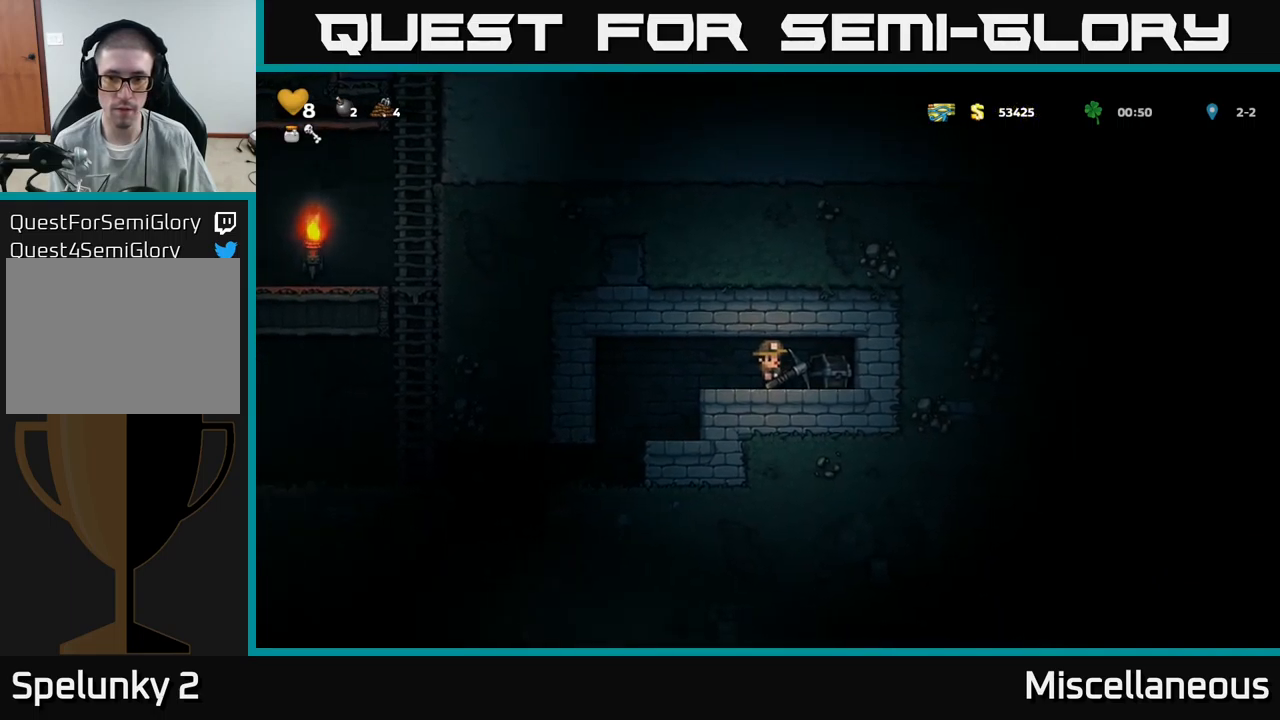
{"buttons": ["DPAD_LEFT"], "events": [[417, "DPAD_LEFT", "down"]]}
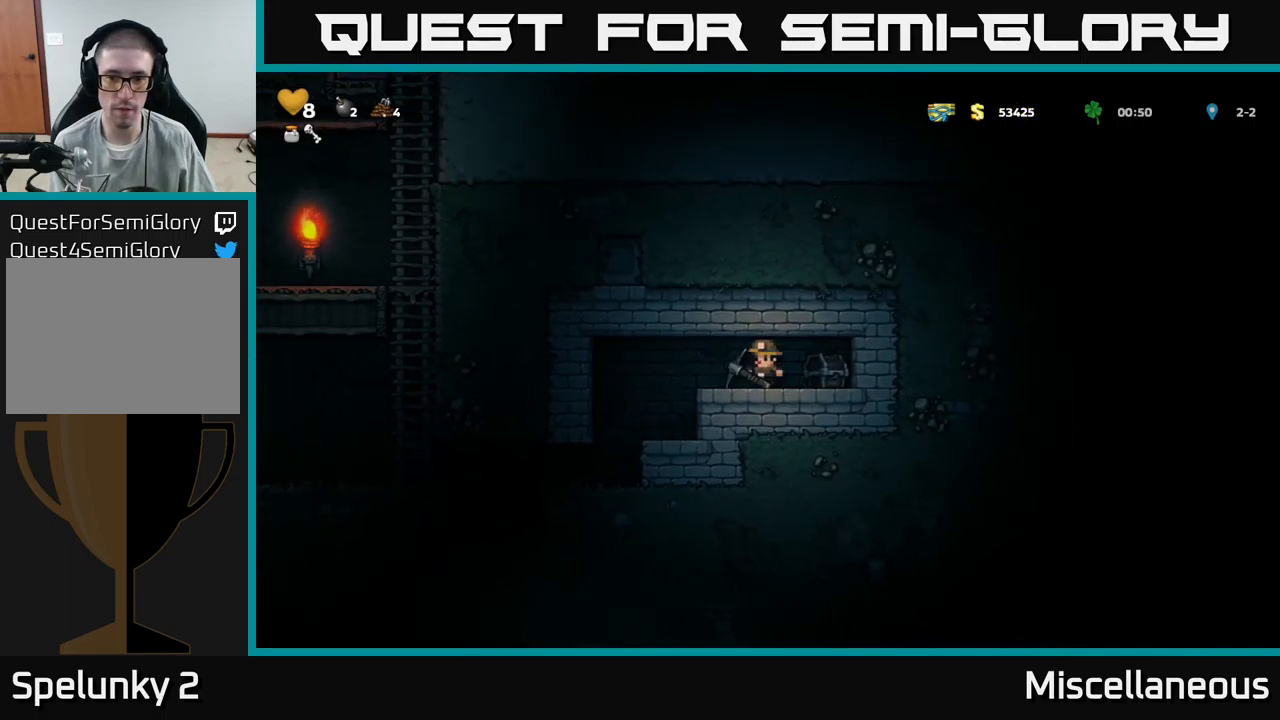
{"buttons": ["DPAD_RIGHT"], "events": [[83, "DPAD_DOWN", "down"], [83, "DPAD_LEFT", "up"], [100, "X", "down"], [167, "DPAD_RIGHT", "down"], [167, "X", "up"], [217, "DPAD_DOWN", "up"], [433, "X", "down"], [500, "X", "up"]]}
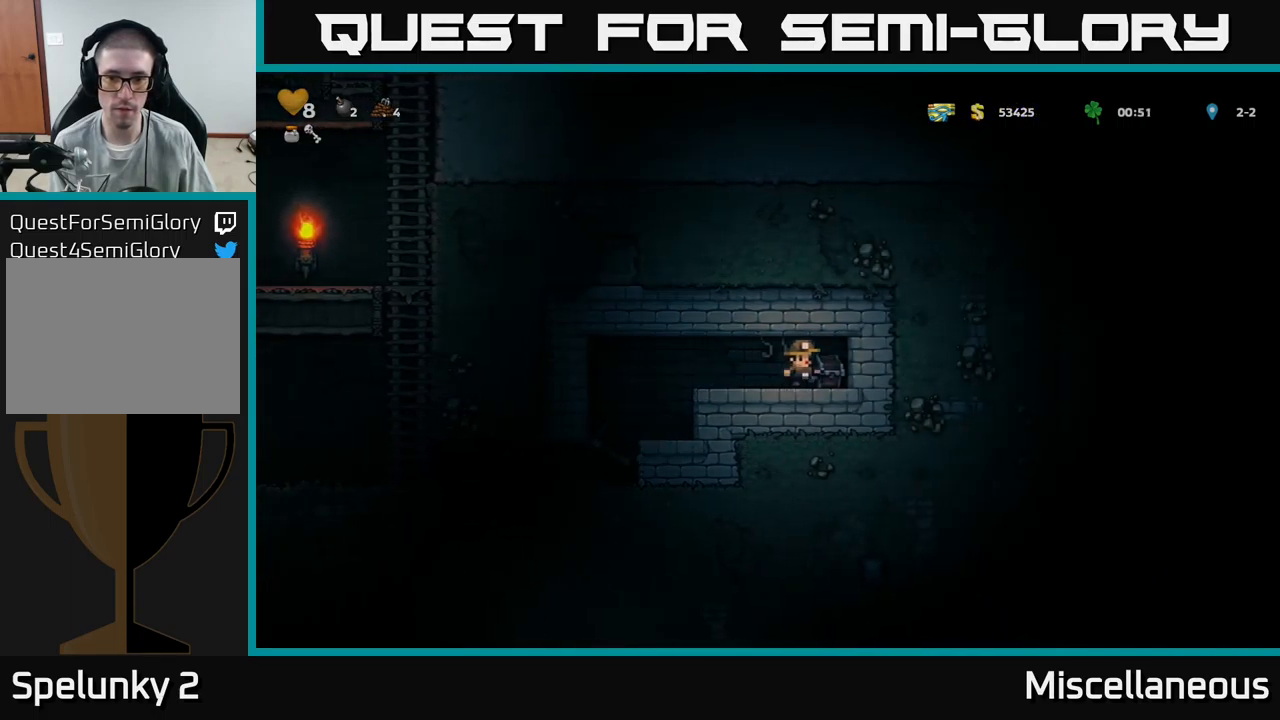
{"buttons": ["DPAD_LEFT"], "events": [[17, "DPAD_RIGHT", "up"], [433, "DPAD_LEFT", "down"]]}
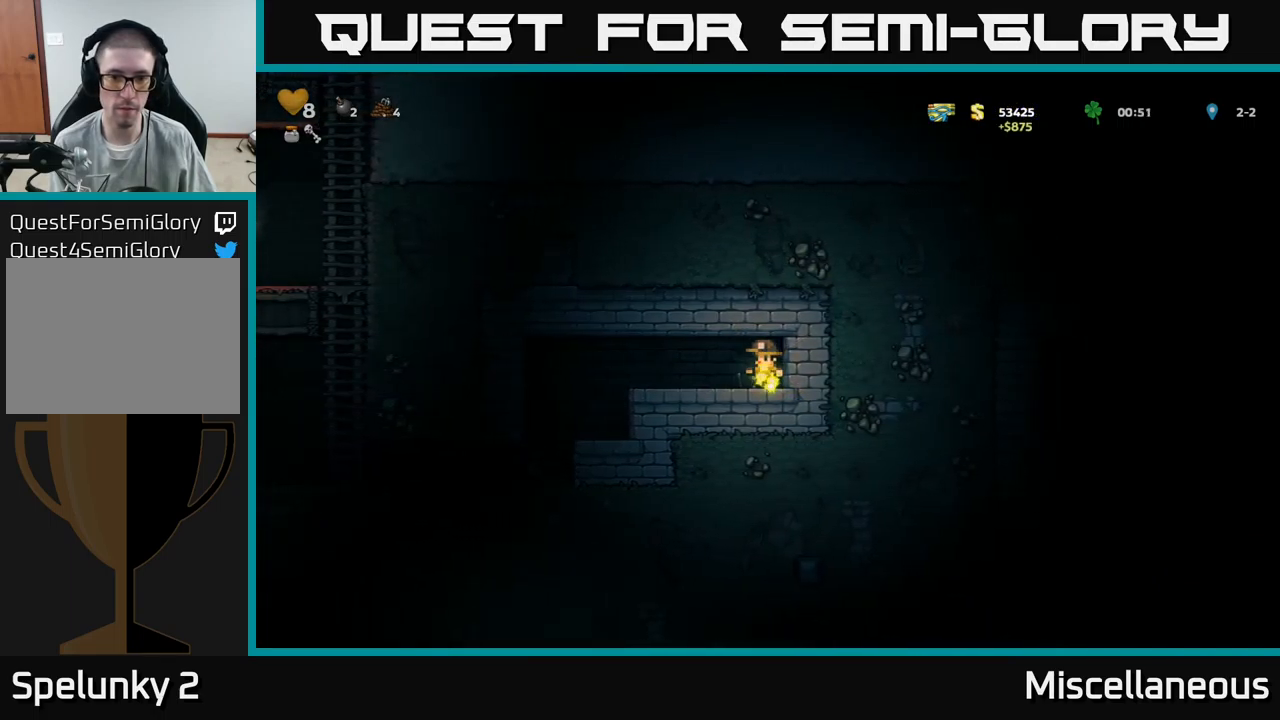
{"buttons": [], "events": [[450, "DPAD_LEFT", "up"]]}
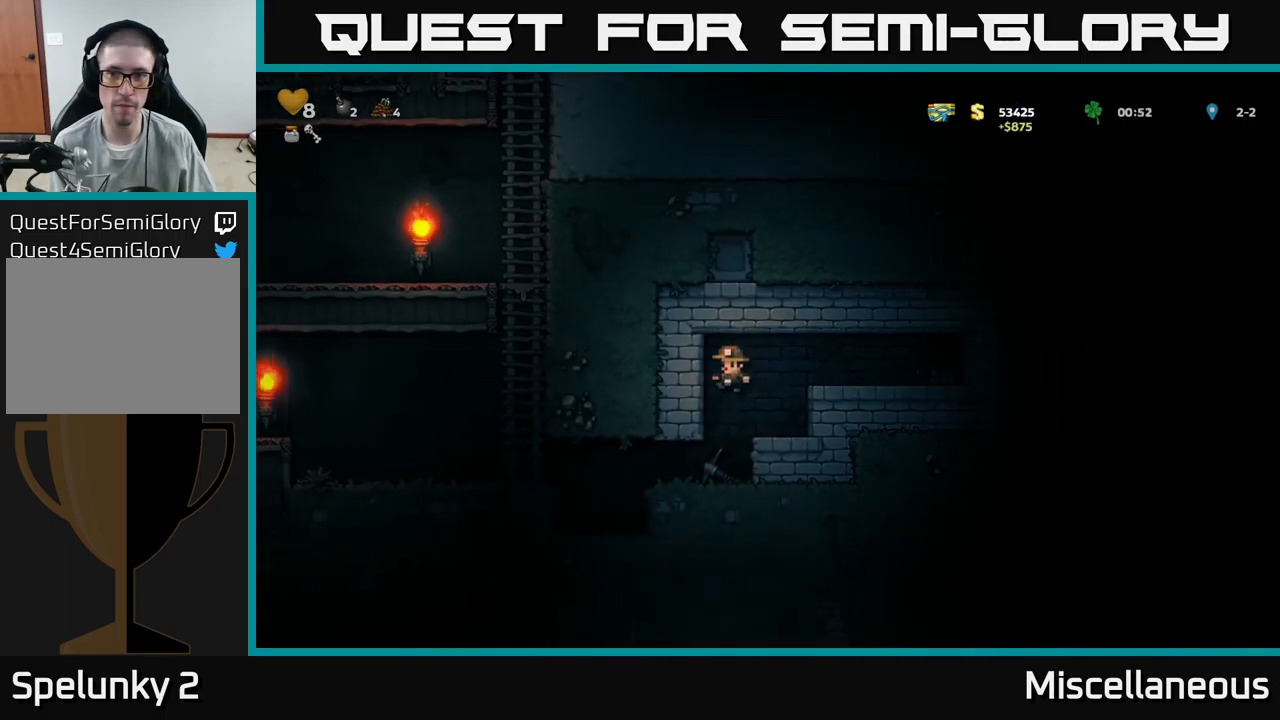
{"buttons": ["DPAD_DOWN"], "events": [[250, "DPAD_DOWN", "down"], [383, "X", "down"], [500, "X", "up"]]}
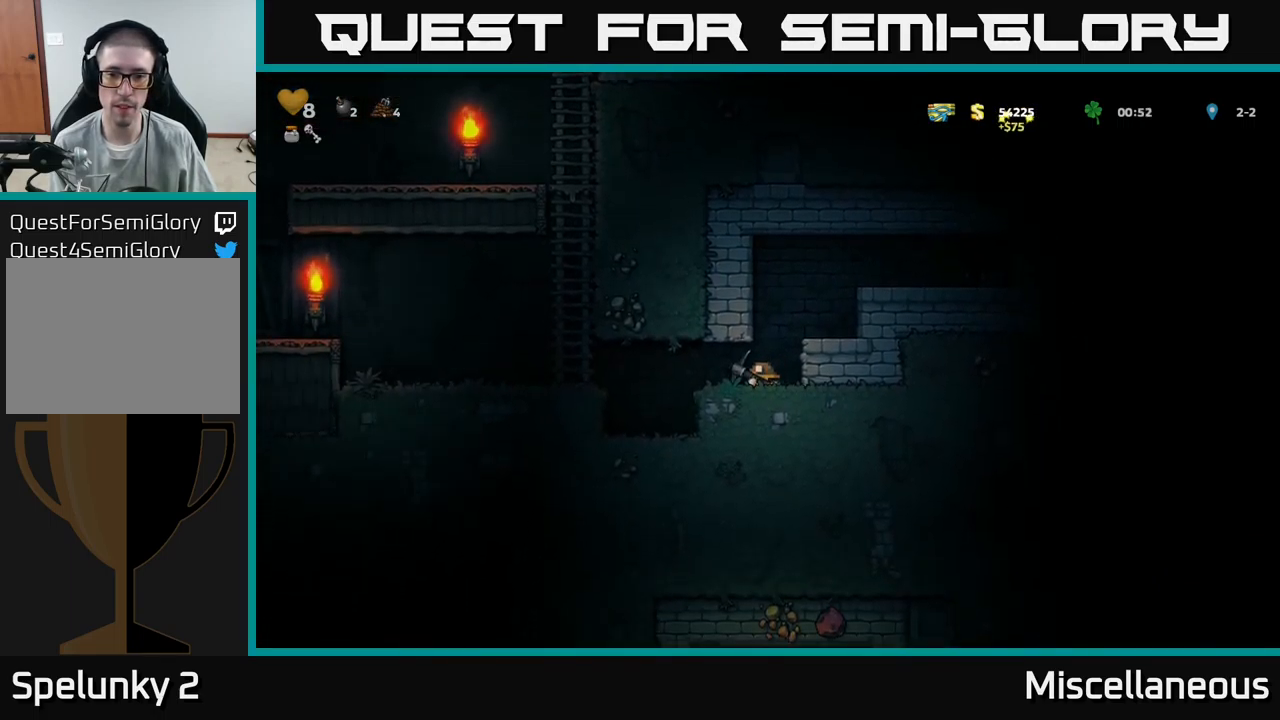
{"buttons": ["A", "DPAD_RIGHT"], "events": [[17, "DPAD_DOWN", "up"], [50, "A", "down"], [50, "DPAD_RIGHT", "down"], [250, "A", "up"], [450, "A", "down"]]}
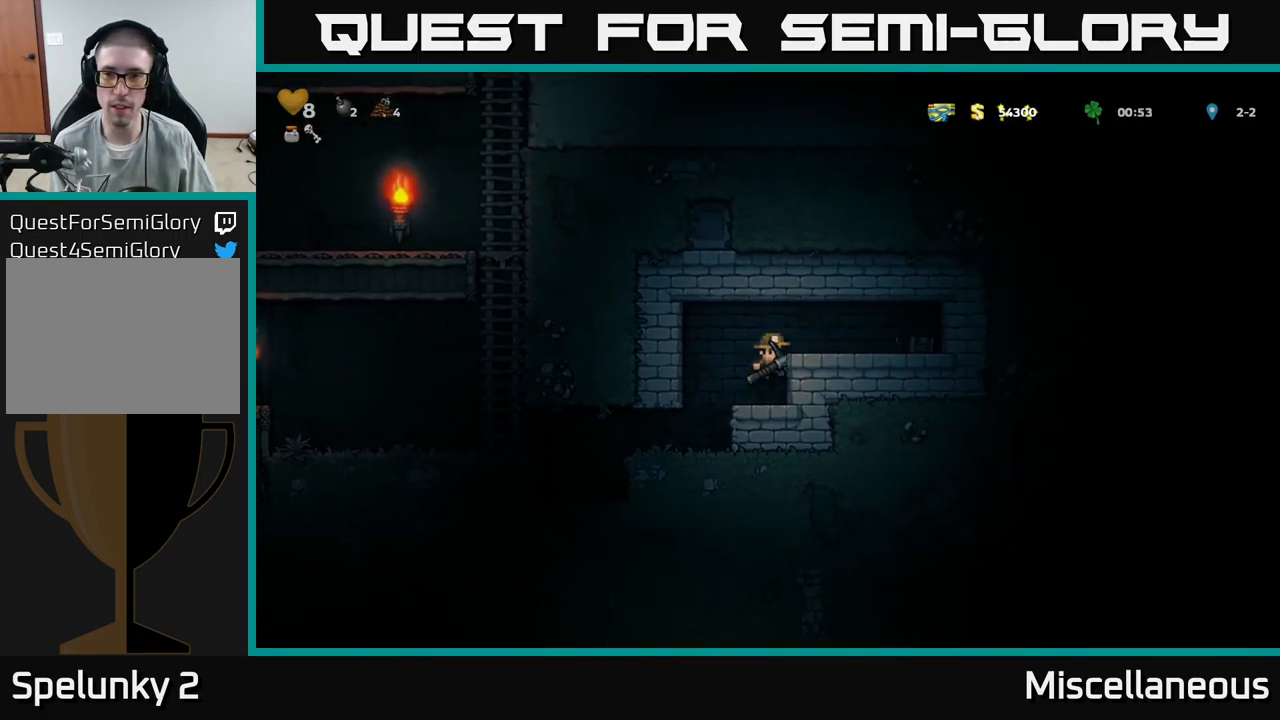
{"buttons": ["X"], "events": [[83, "A", "up"], [450, "X", "down"], [483, "DPAD_RIGHT", "up"]]}
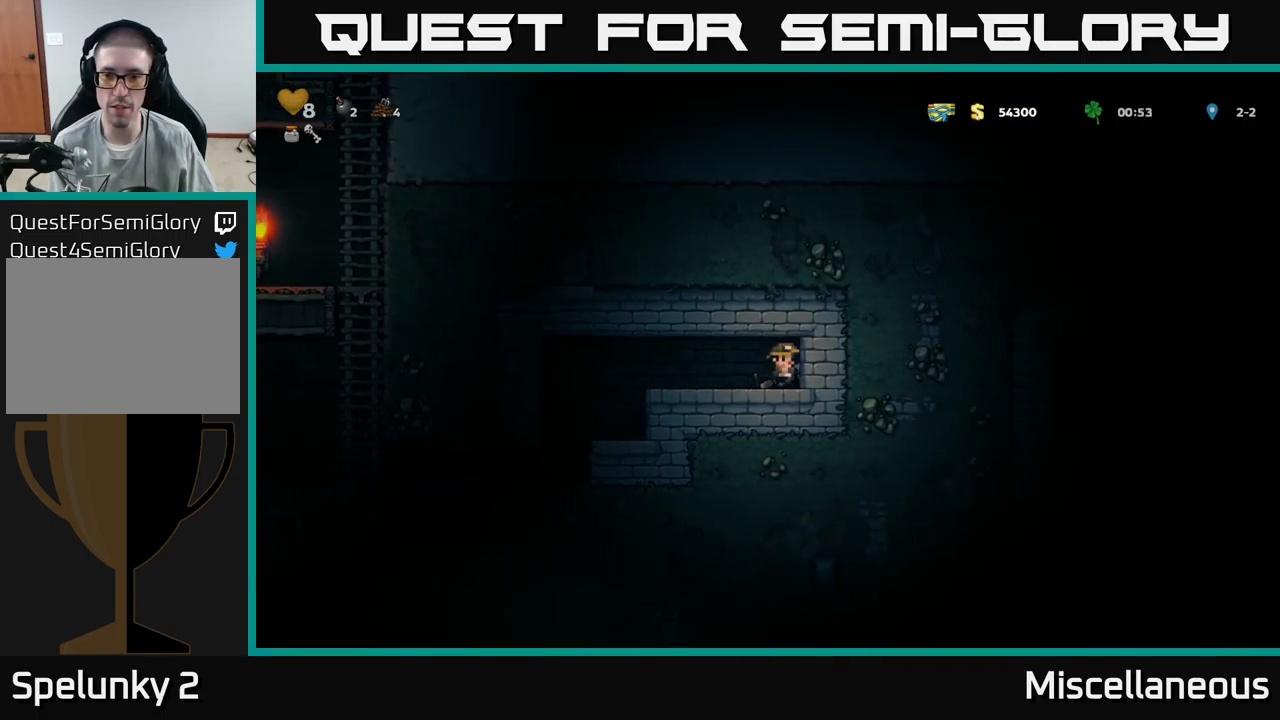
{"buttons": ["X", "DPAD_RIGHT"], "events": [[150, "X", "up"], [283, "DPAD_RIGHT", "down"], [417, "X", "down"]]}
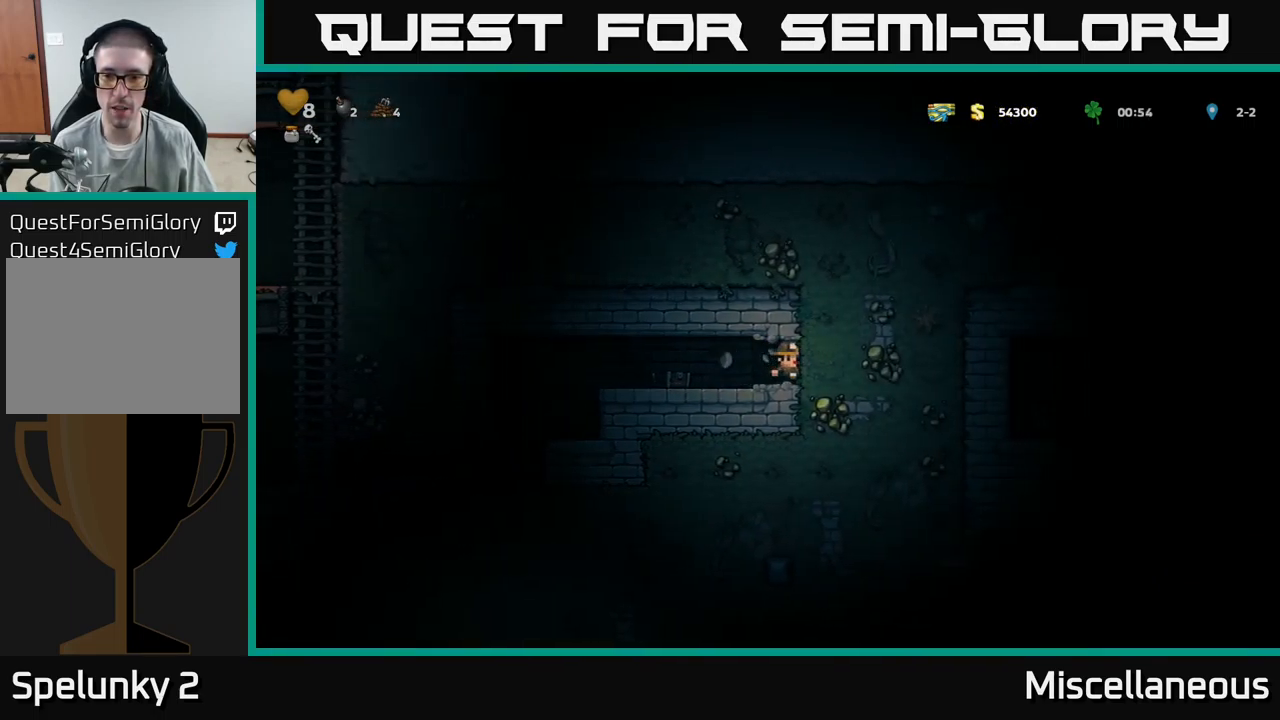
{"buttons": ["X"], "events": [[17, "DPAD_RIGHT", "up"], [83, "X", "up"], [316, "X", "down"]]}
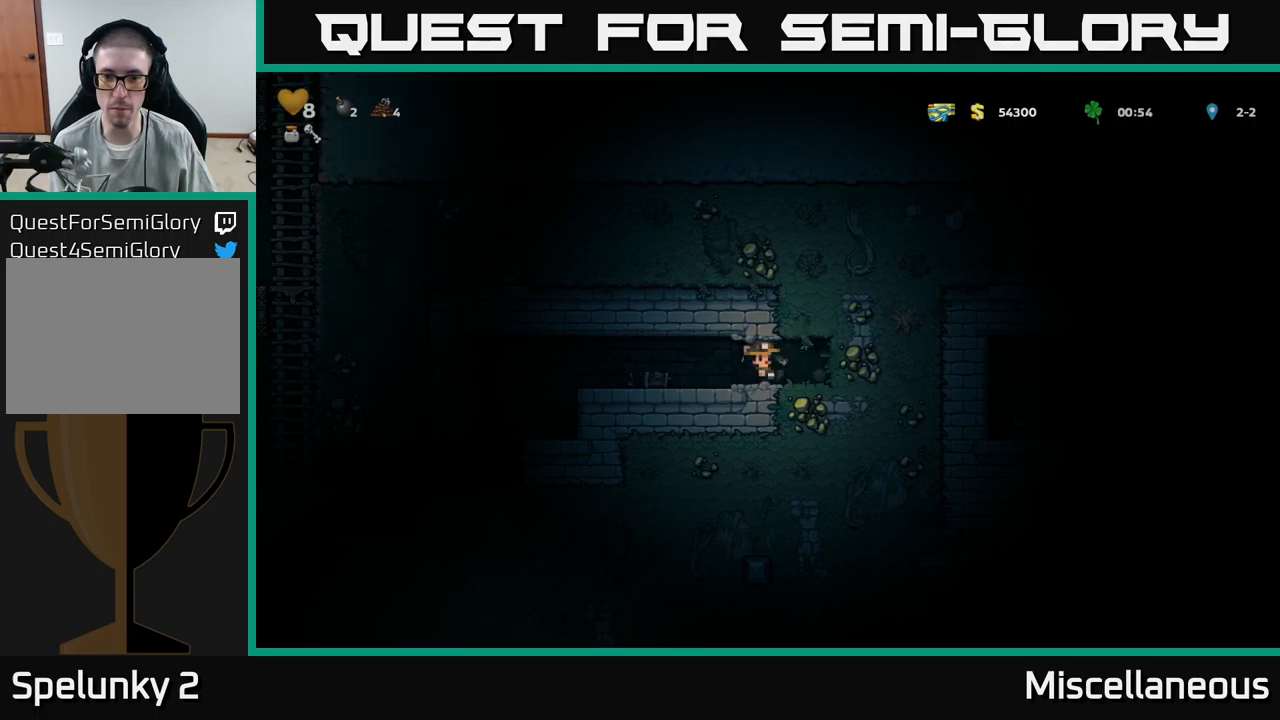
{"buttons": [], "events": [[17, "X", "up"], [300, "X", "down"], [400, "DPAD_RIGHT", "down"], [484, "DPAD_RIGHT", "up"], [484, "X", "up"]]}
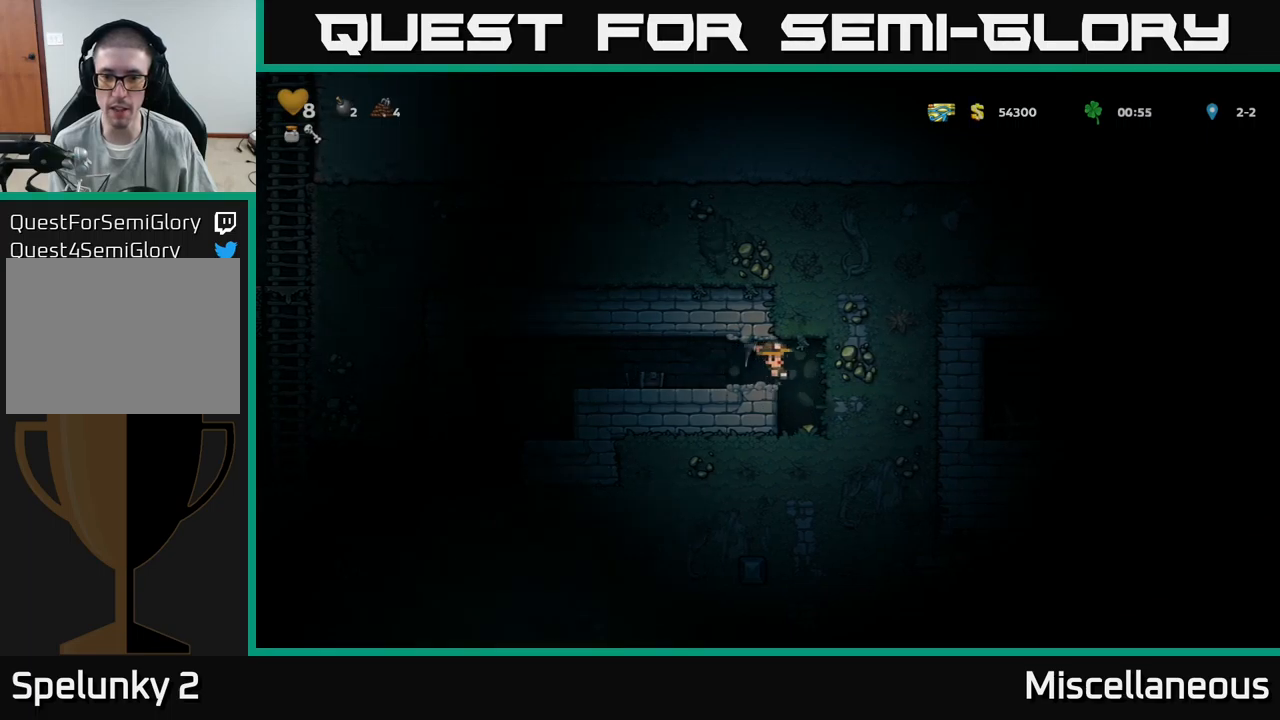
{"buttons": ["A", "DPAD_RIGHT"], "events": [[467, "A", "down"], [500, "DPAD_RIGHT", "down"]]}